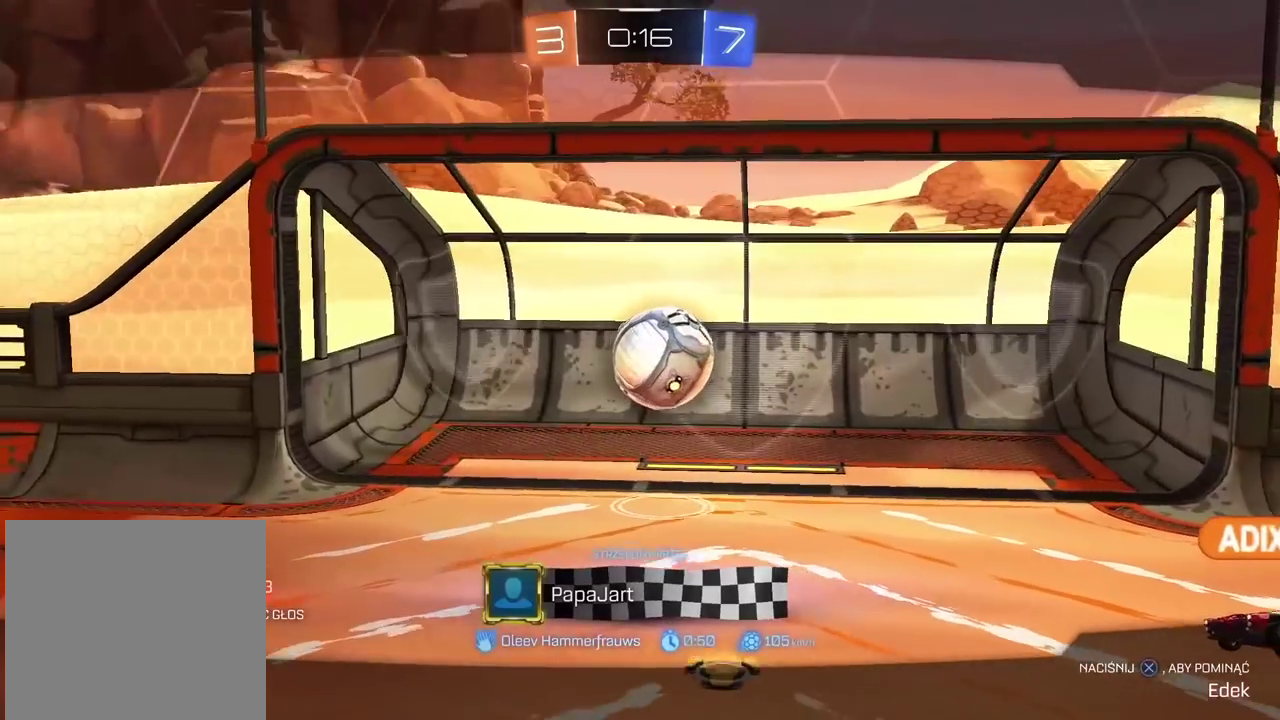
Gameplay with a controller (PlayStation layout); each line is a JSON object with the inputs held at the frame after it. "events" lists button and stick changes between this image and that frame as [ms after this image, input, new state], when the widget could be followed in between.
{"buttons": [], "left_stick": "center", "right_stick": "center", "events": [[350, "CROSS", "down"], [483, "CROSS", "up"]]}
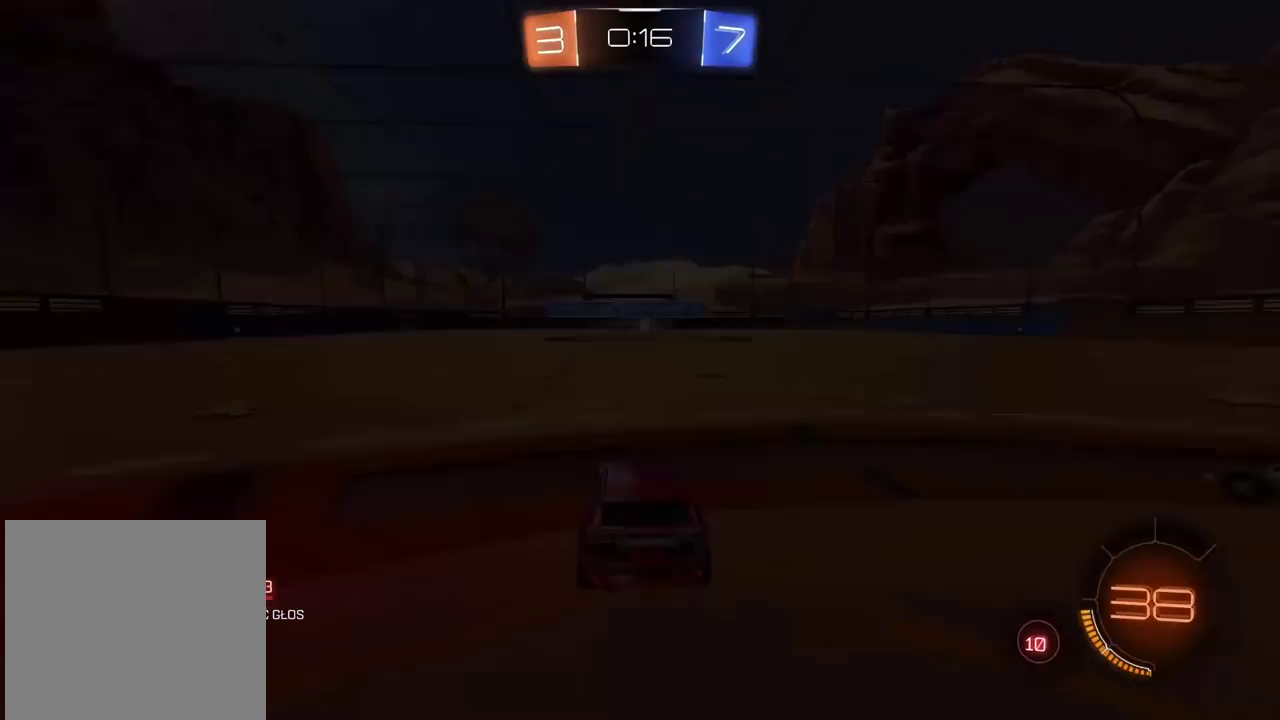
{"buttons": [], "left_stick": "center", "right_stick": "center", "events": [[100, "CROSS", "down"], [183, "CROSS", "up"]]}
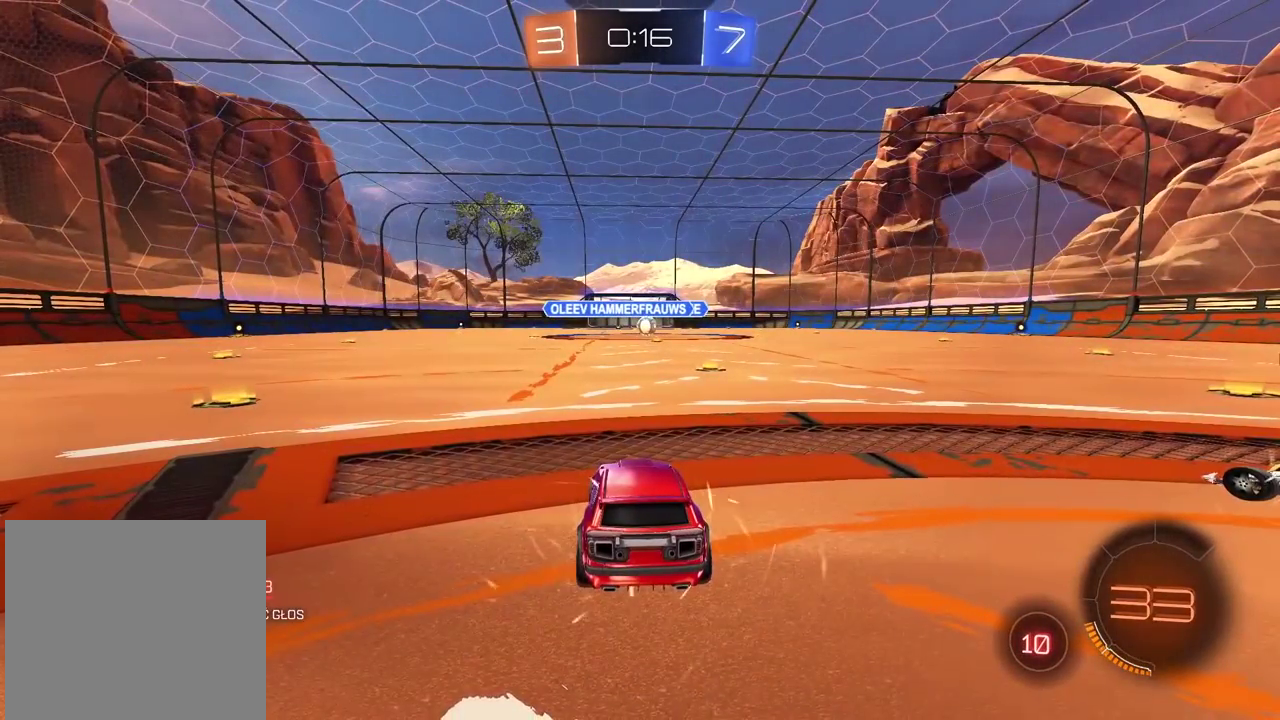
{"buttons": [], "left_stick": "center", "right_stick": "center", "events": []}
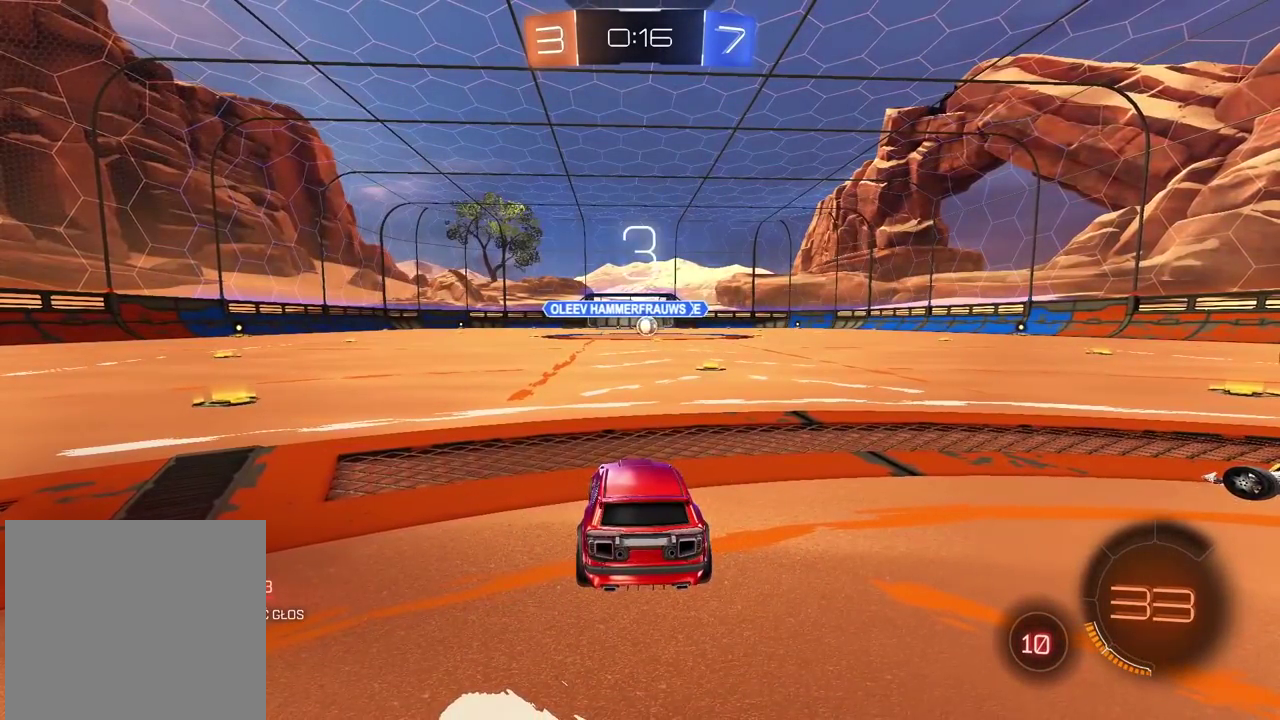
{"buttons": [], "left_stick": "center", "right_stick": "center", "events": [[50, "right_stick", "right"], [133, "right_stick", "center"]]}
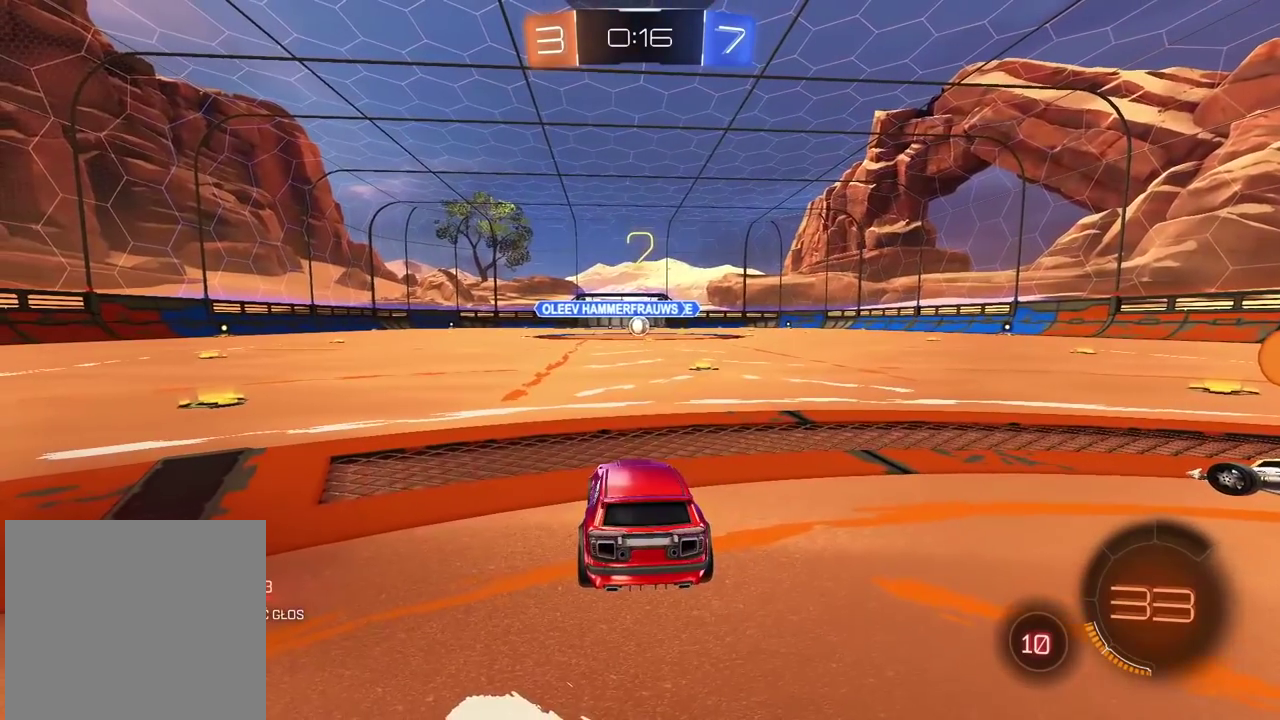
{"buttons": [], "left_stick": "center", "right_stick": "center", "events": [[33, "START", "down"], [167, "START", "up"], [250, "DPAD_DOWN", "down"], [317, "DPAD_DOWN", "up"], [383, "DPAD_DOWN", "down"], [483, "DPAD_DOWN", "up"]]}
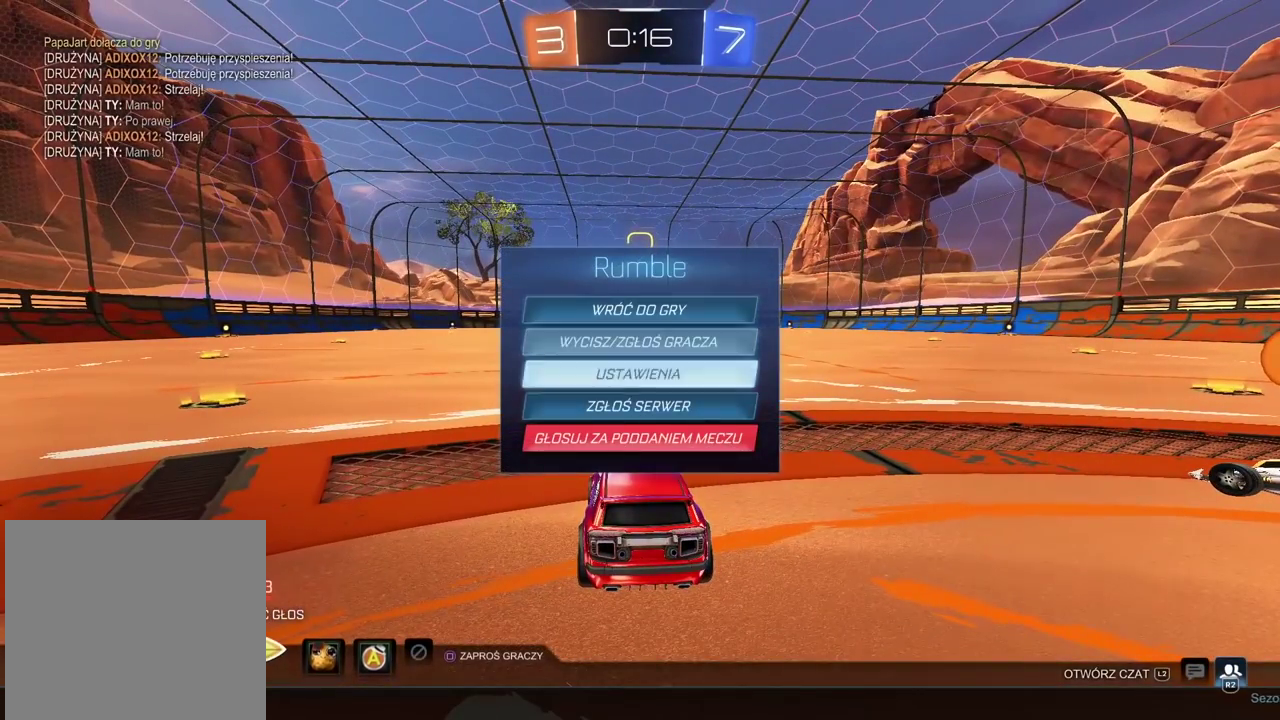
{"buttons": [], "left_stick": "center", "right_stick": "center", "events": [[50, "DPAD_DOWN", "down"], [117, "DPAD_DOWN", "up"], [167, "DPAD_DOWN", "down"], [233, "CROSS", "down"], [267, "DPAD_DOWN", "up"], [333, "CROSS", "up"]]}
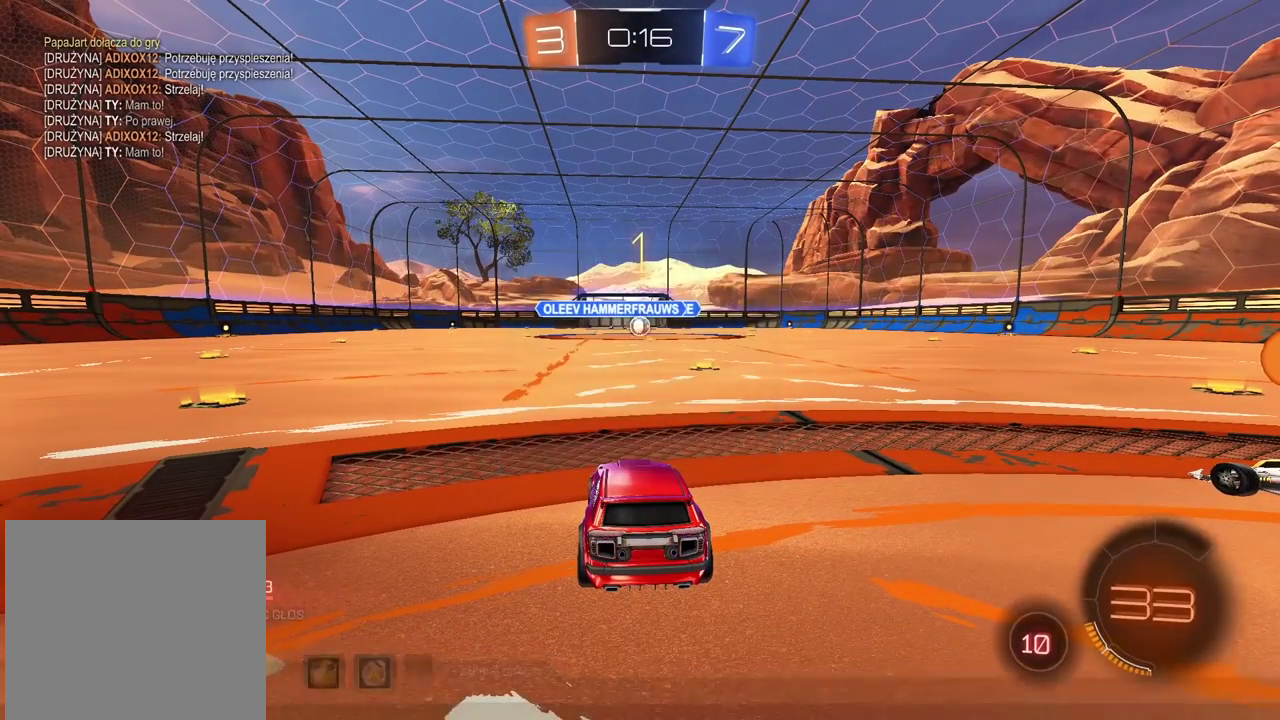
{"buttons": [], "left_stick": "center", "right_stick": "center", "events": []}
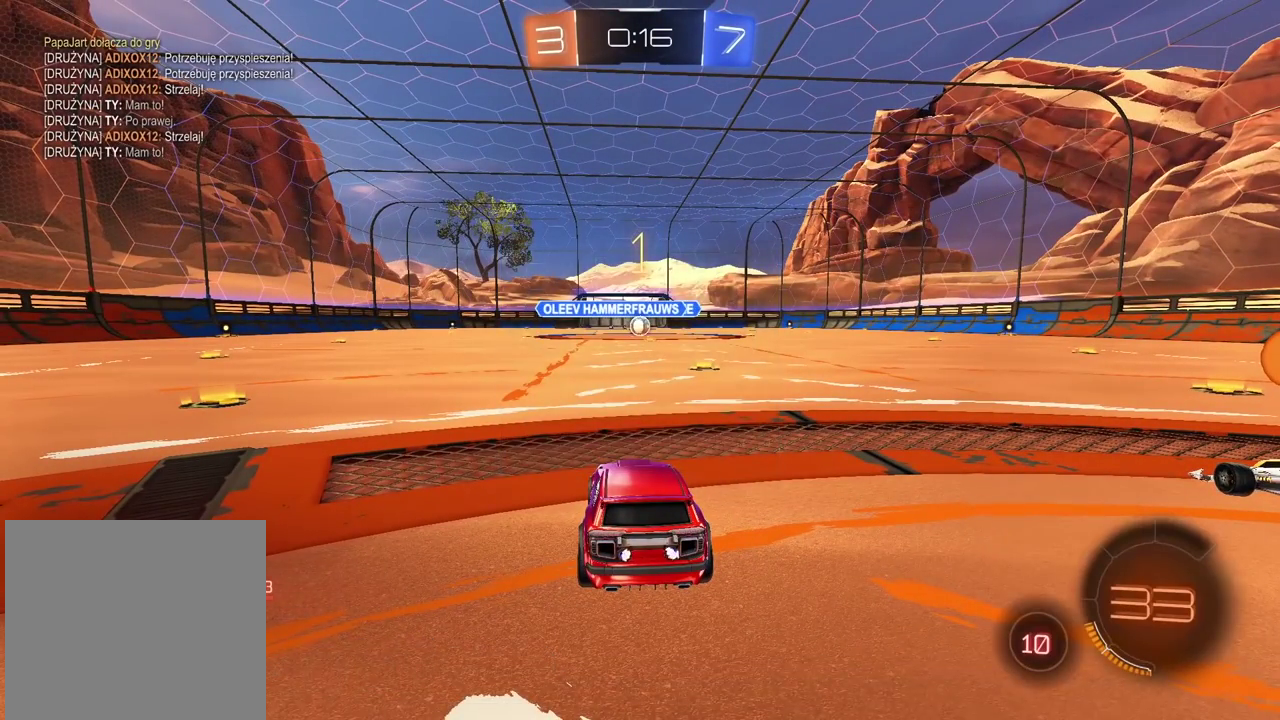
{"buttons": ["CIRCLE", "R2"], "left_stick": "center", "right_stick": "center", "events": [[233, "R2", "down"], [267, "left_stick", "up-right"], [300, "CIRCLE", "down"], [383, "left_stick", "center"]]}
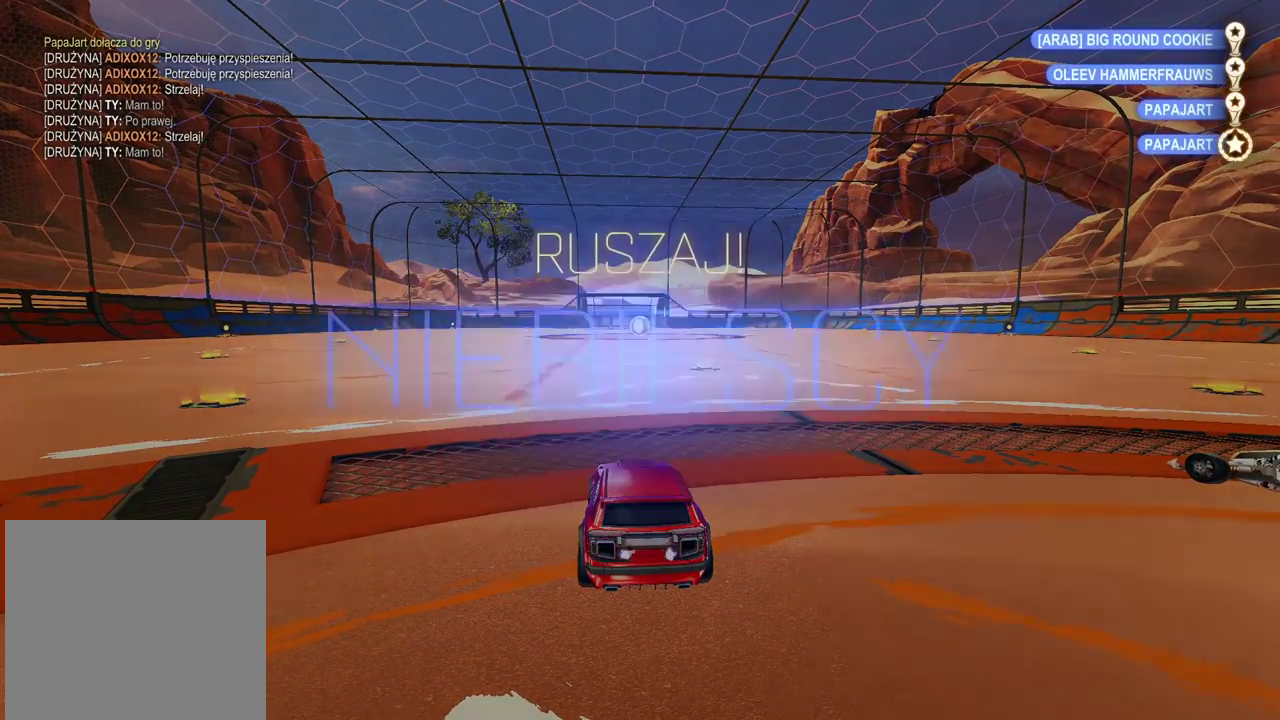
{"buttons": [], "left_stick": "center", "right_stick": "center", "events": [[33, "CIRCLE", "up"], [133, "R2", "up"]]}
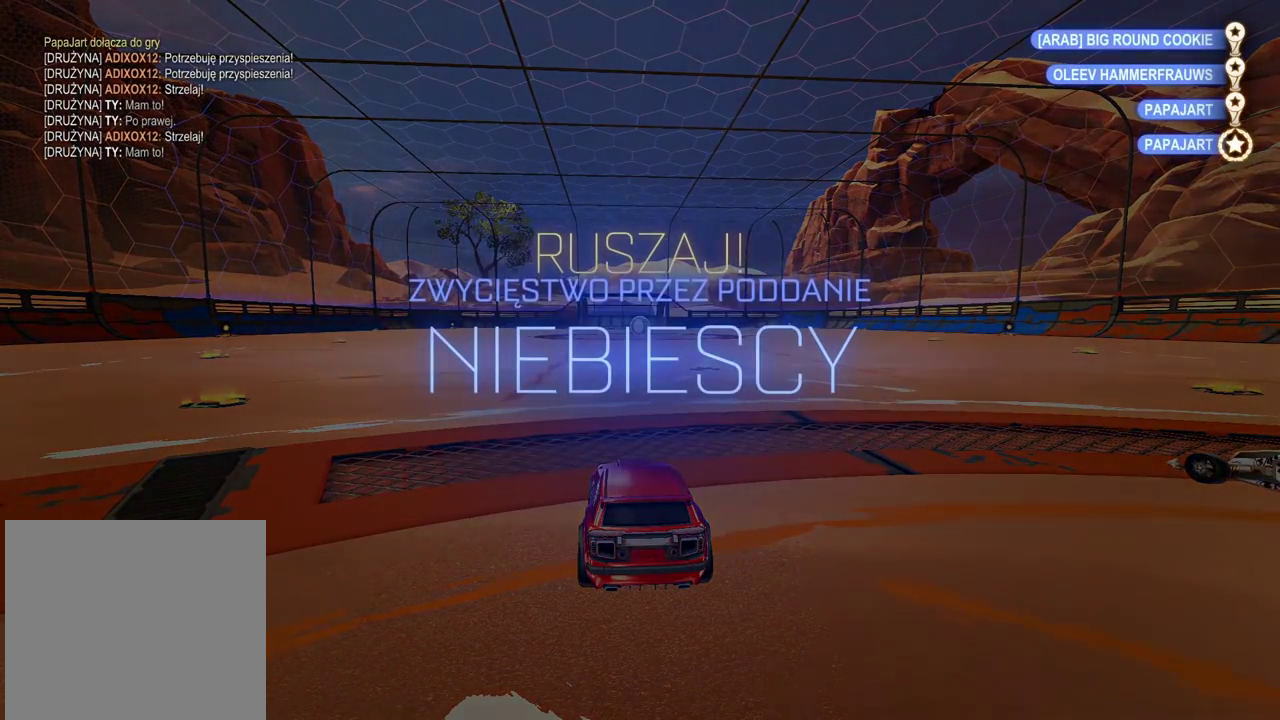
{"buttons": ["DPAD_DOWN"], "left_stick": "center", "right_stick": "center", "events": [[33, "START", "down"], [167, "START", "up"], [267, "DPAD_DOWN", "down"], [350, "DPAD_DOWN", "up"], [433, "DPAD_DOWN", "down"]]}
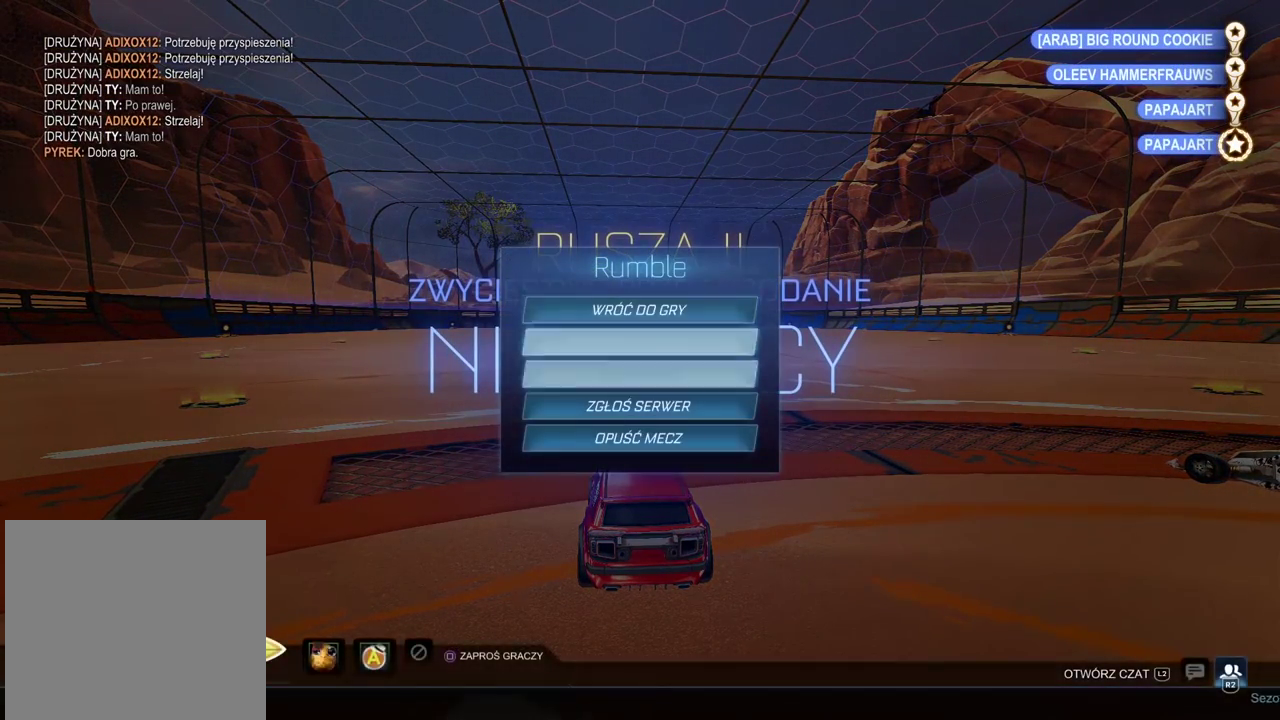
{"buttons": ["DPAD_LEFT"], "left_stick": "center", "right_stick": "center", "events": [[17, "DPAD_DOWN", "up"], [33, "CROSS", "down"], [117, "CROSS", "up"], [467, "DPAD_LEFT", "down"]]}
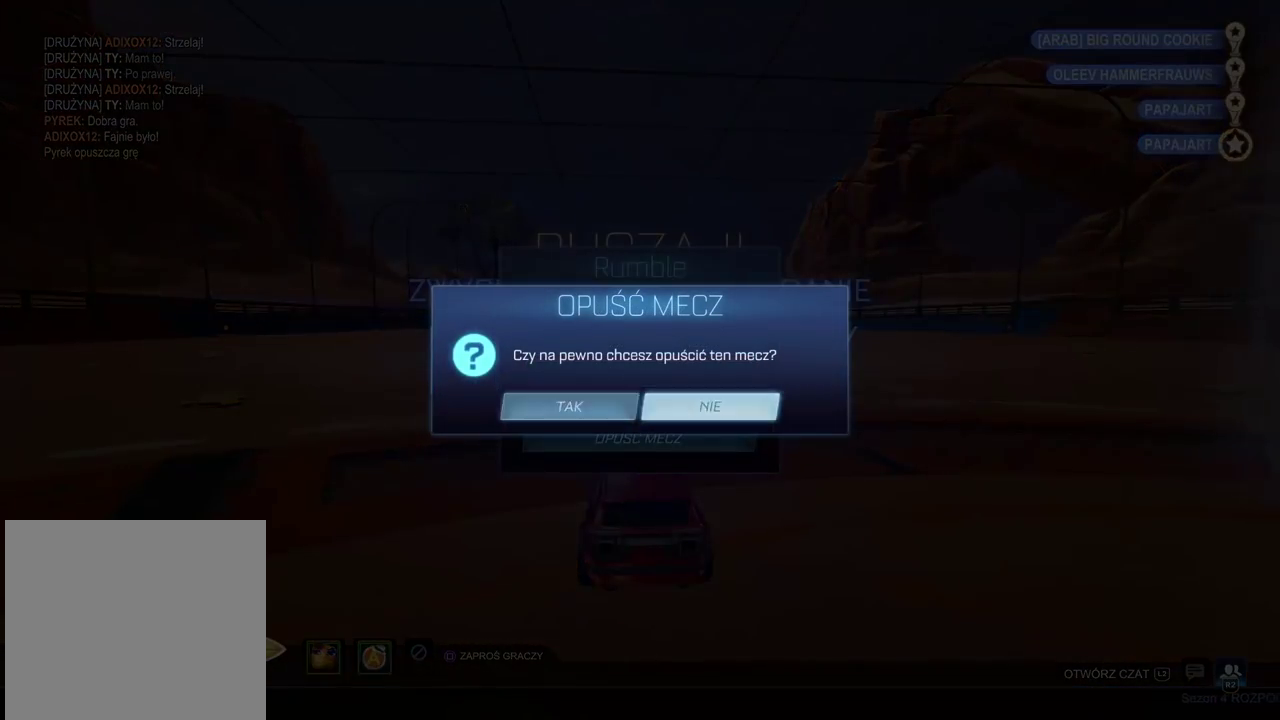
{"buttons": [], "left_stick": "center", "right_stick": "center", "events": [[83, "DPAD_LEFT", "up"], [300, "CROSS", "down"], [467, "CROSS", "up"]]}
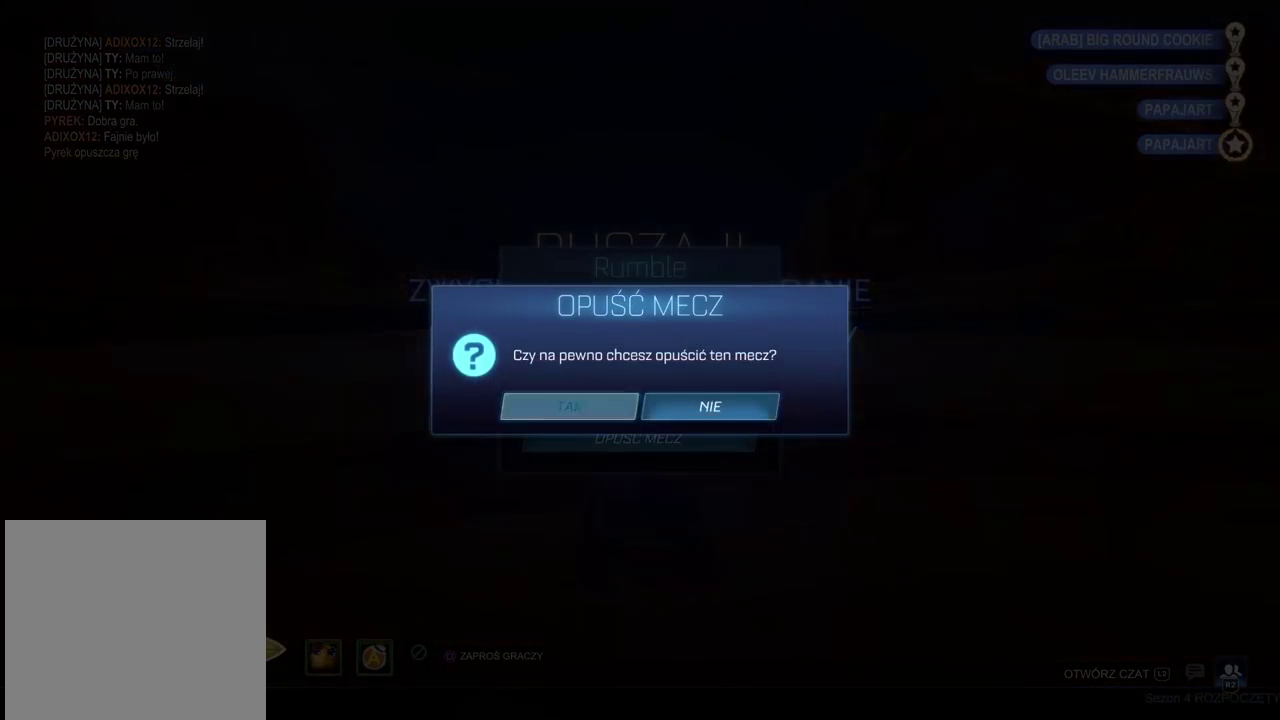
{"buttons": [], "left_stick": "center", "right_stick": "center", "events": []}
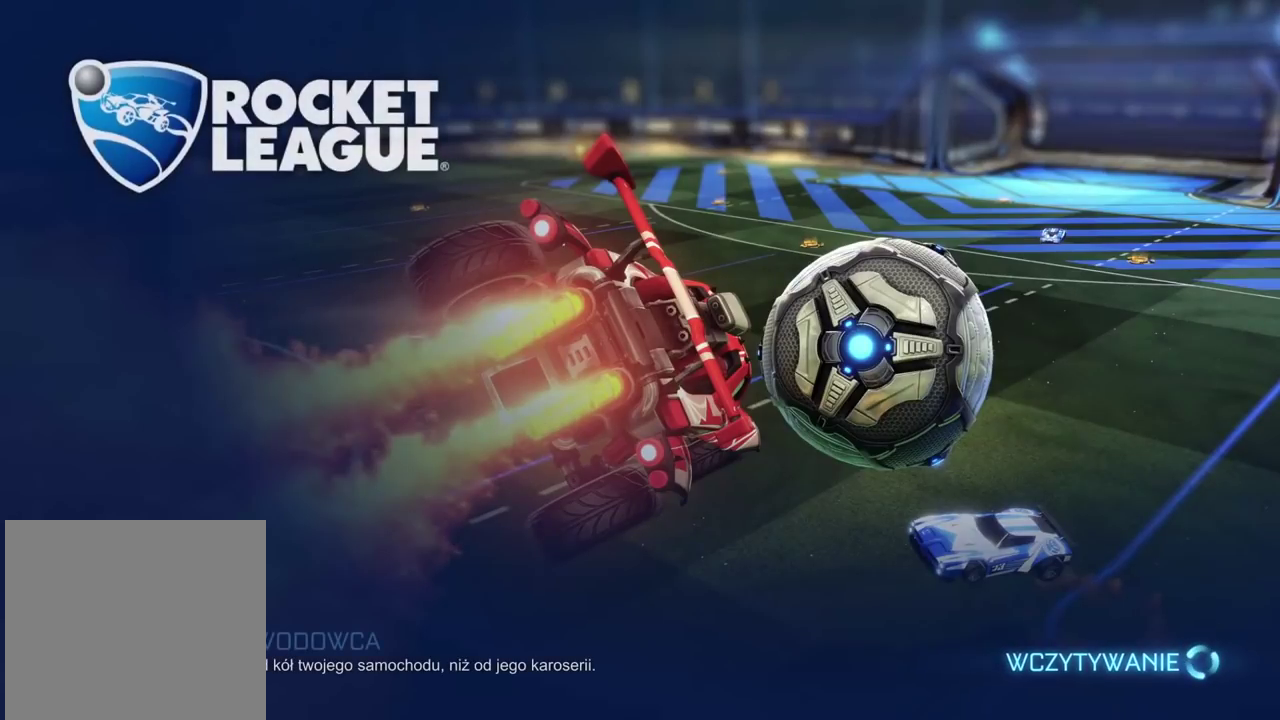
{"buttons": [], "left_stick": "center", "right_stick": "center", "events": []}
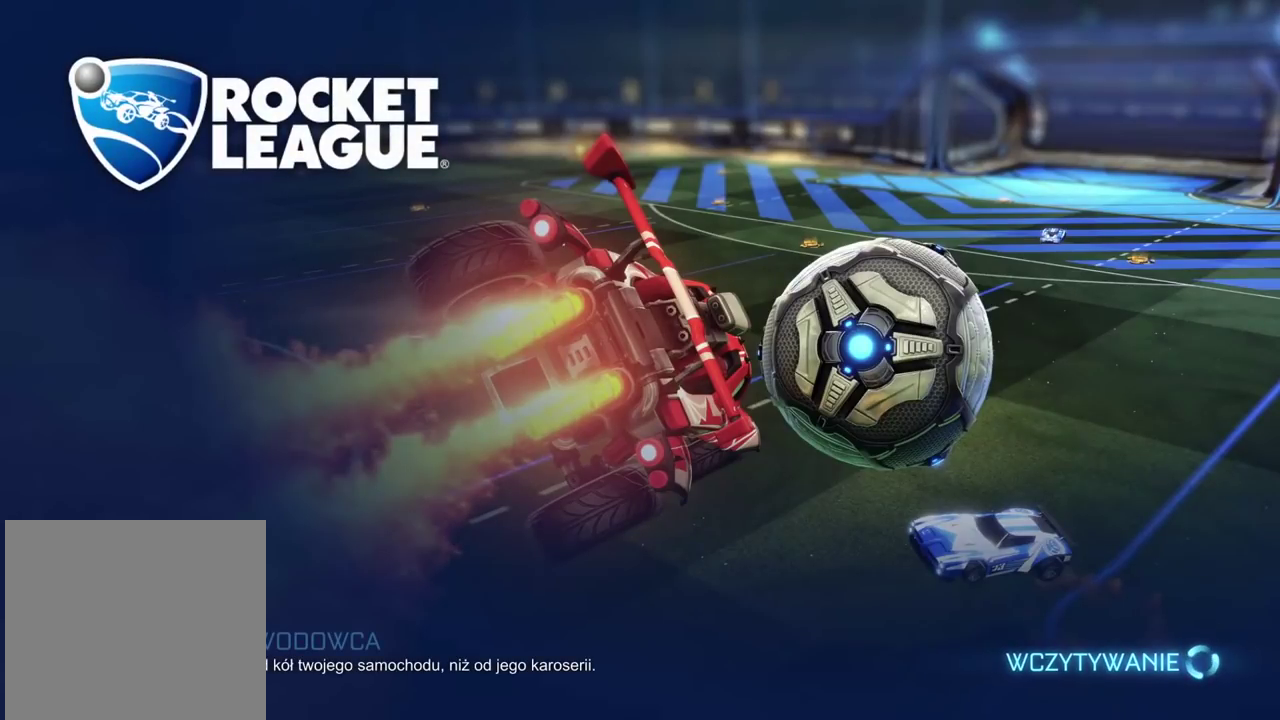
{"buttons": [], "left_stick": "center", "right_stick": "center", "events": []}
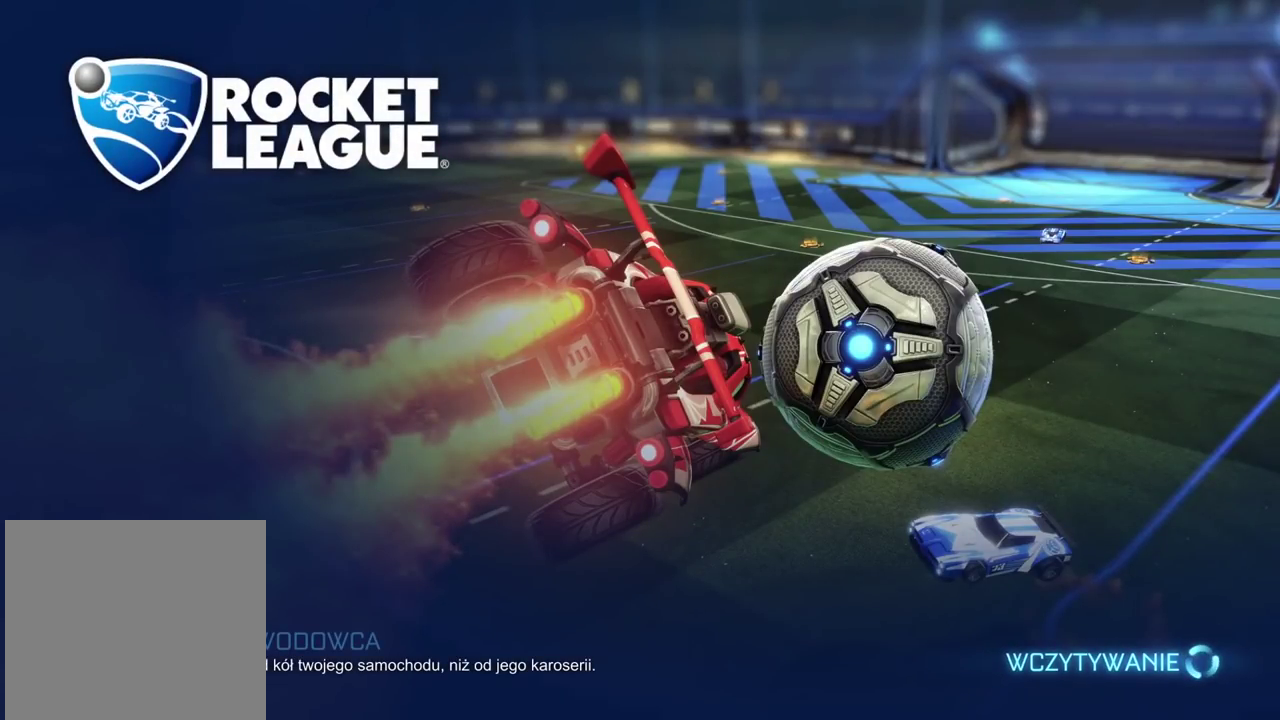
{"buttons": [], "left_stick": "center", "right_stick": "center", "events": []}
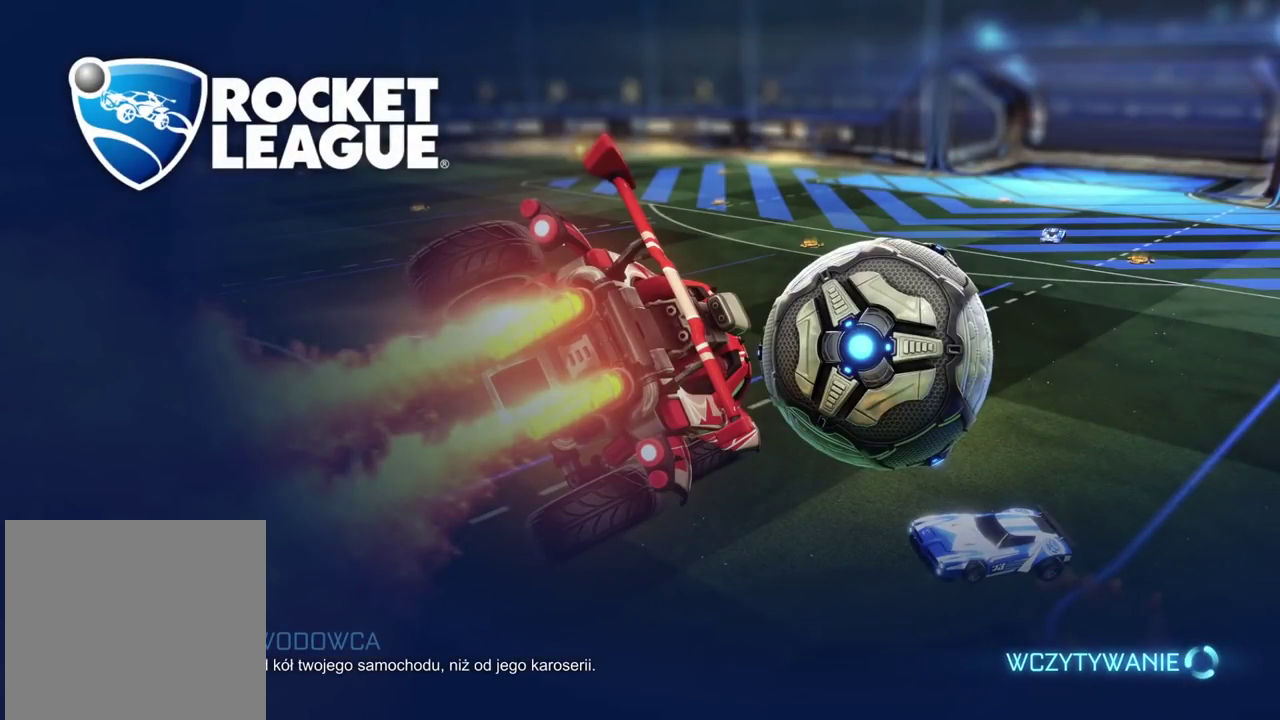
{"buttons": ["DPAD_DOWN"], "left_stick": "center", "right_stick": "center", "events": [[467, "DPAD_DOWN", "down"]]}
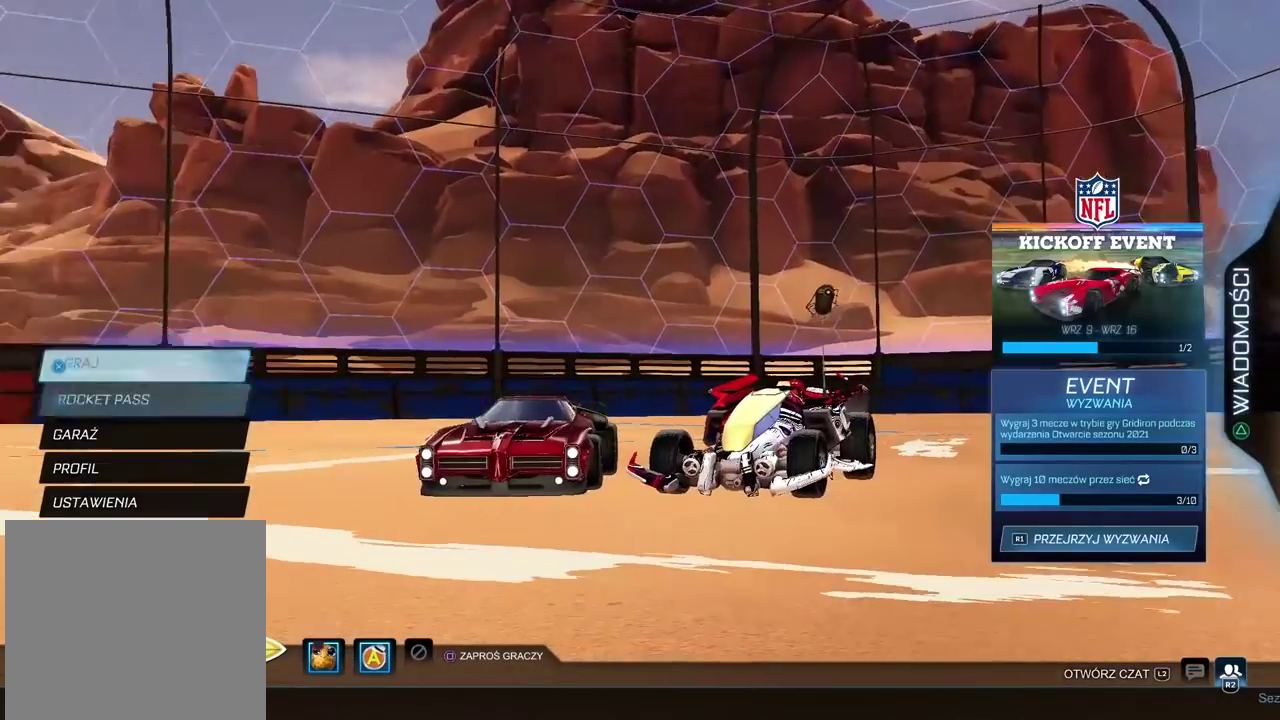
{"buttons": [], "left_stick": "center", "right_stick": "center", "events": [[33, "DPAD_DOWN", "up"], [133, "DPAD_DOWN", "down"], [217, "DPAD_DOWN", "up"], [283, "DPAD_DOWN", "down"], [367, "DPAD_DOWN", "up"]]}
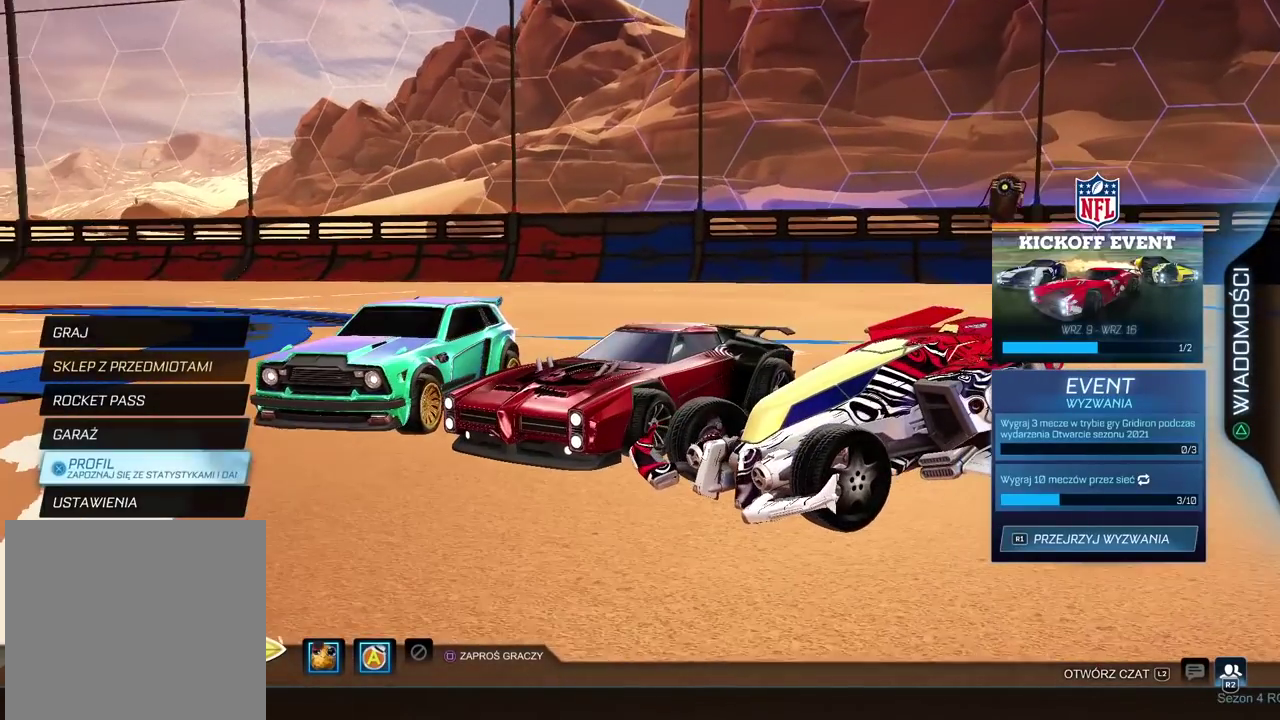
{"buttons": [], "left_stick": "center", "right_stick": "center", "events": []}
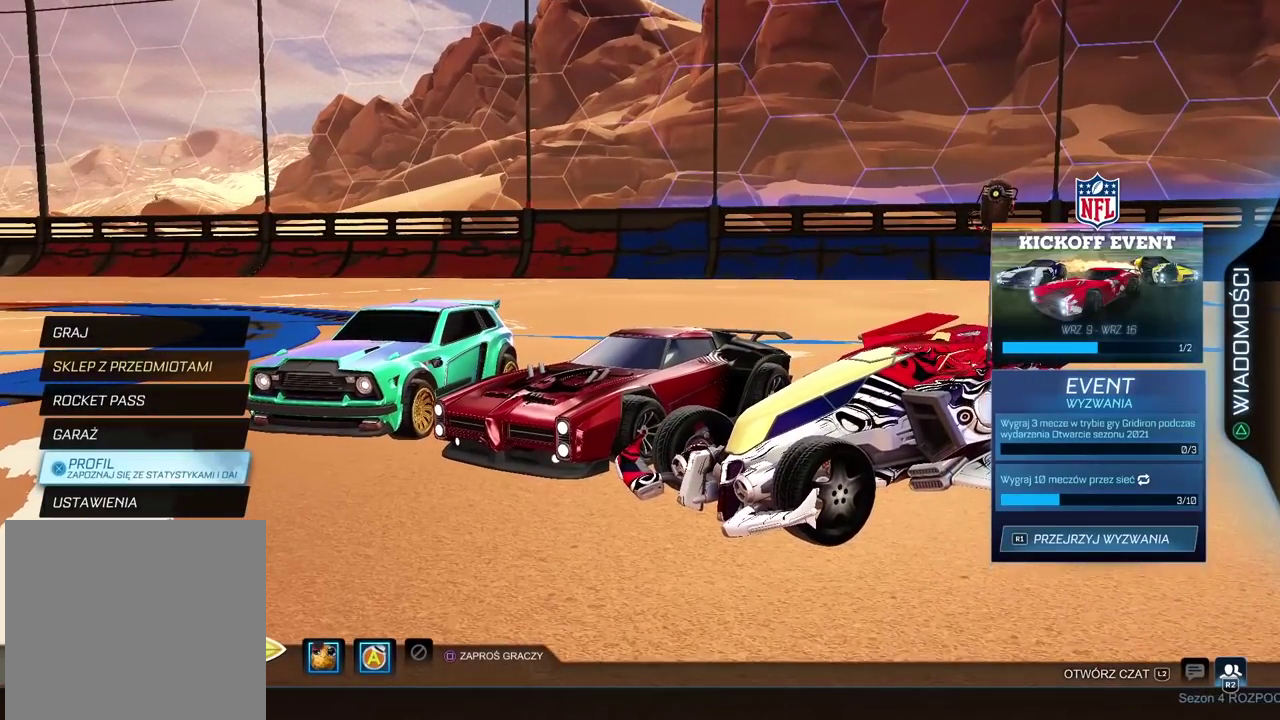
{"buttons": [], "left_stick": "center", "right_stick": "center", "events": []}
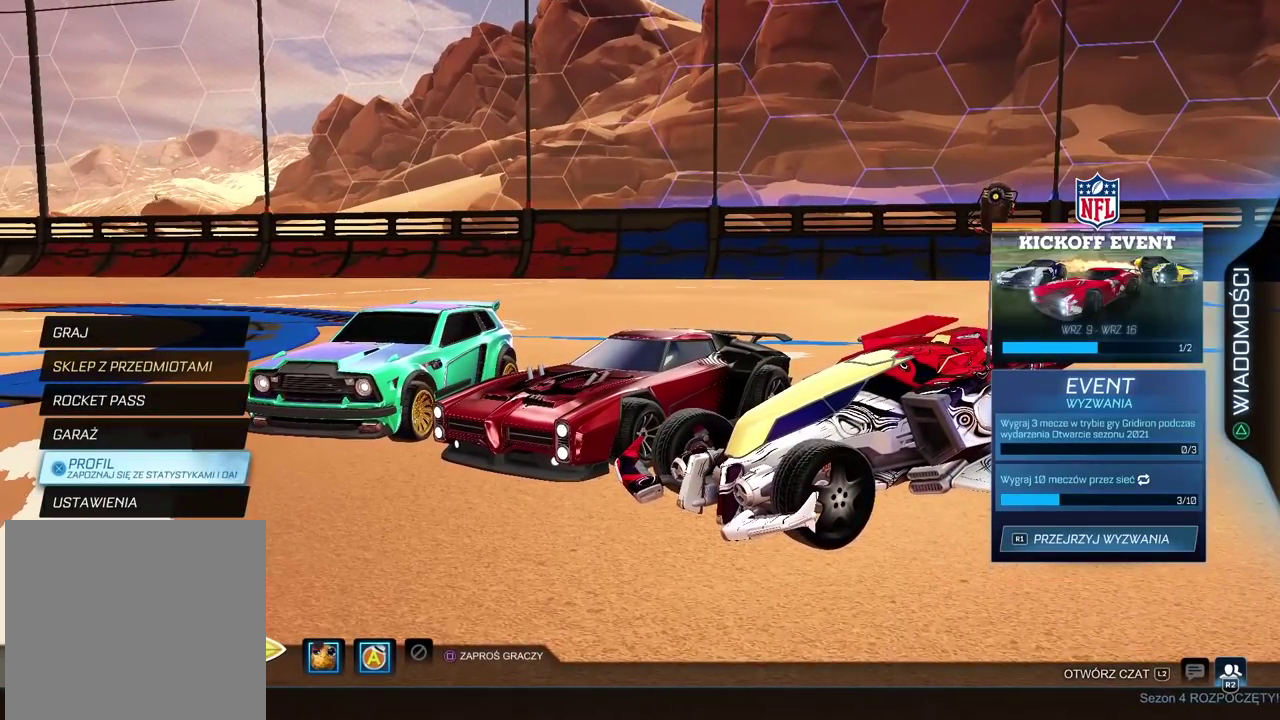
{"buttons": [], "left_stick": "center", "right_stick": "center", "events": [[200, "CROSS", "down"], [350, "CROSS", "up"]]}
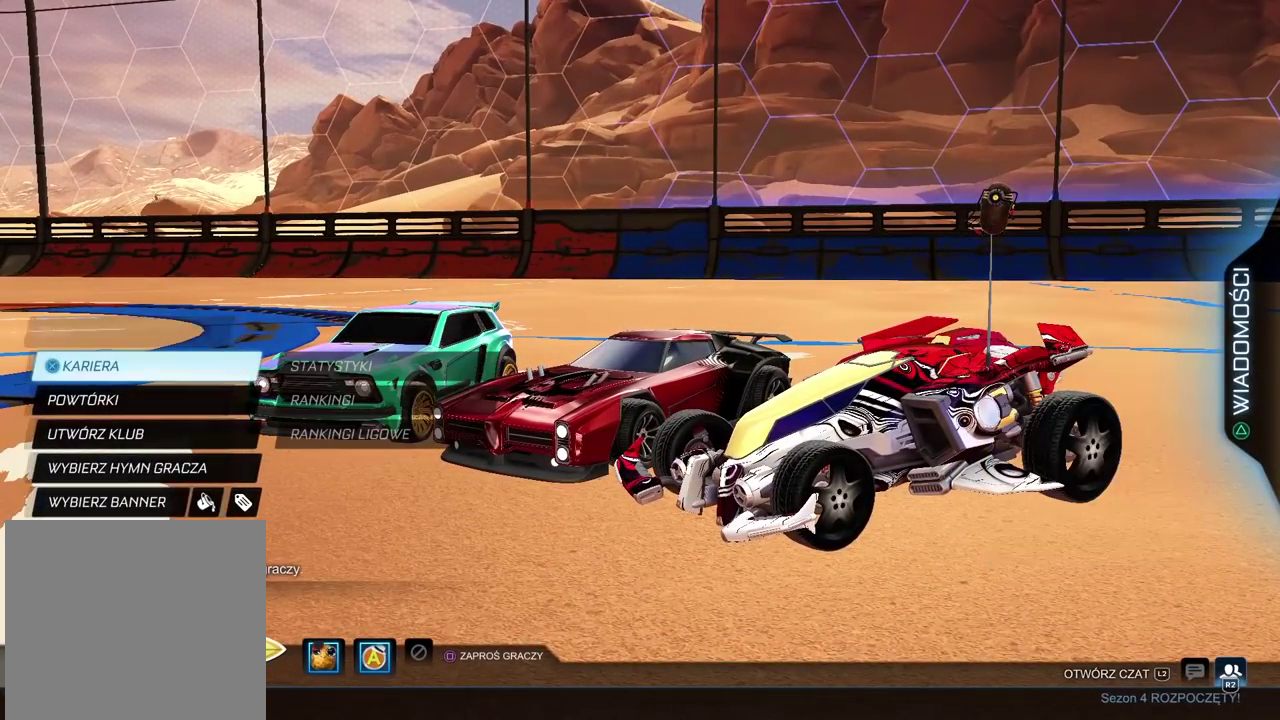
{"buttons": [], "left_stick": "center", "right_stick": "center", "events": [[217, "DPAD_DOWN", "down"], [283, "DPAD_DOWN", "up"]]}
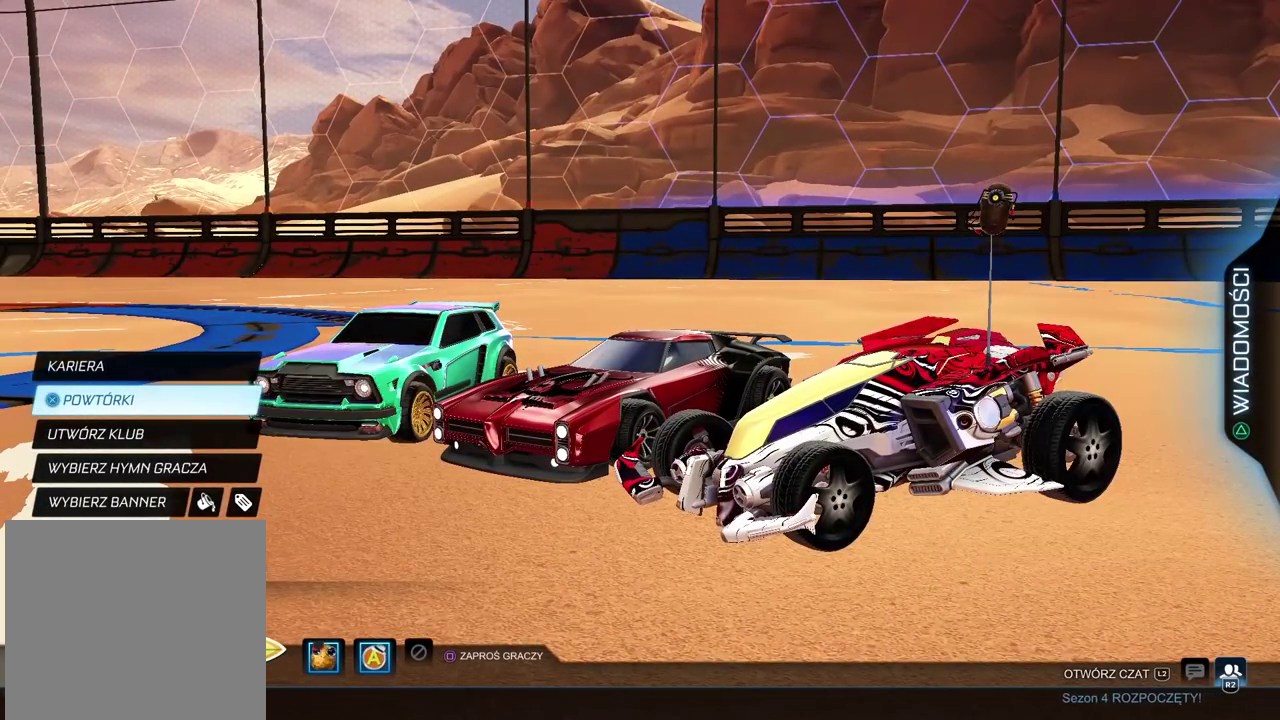
{"buttons": [], "left_stick": "center", "right_stick": "center", "events": [[383, "DPAD_UP", "down"], [500, "DPAD_UP", "up"]]}
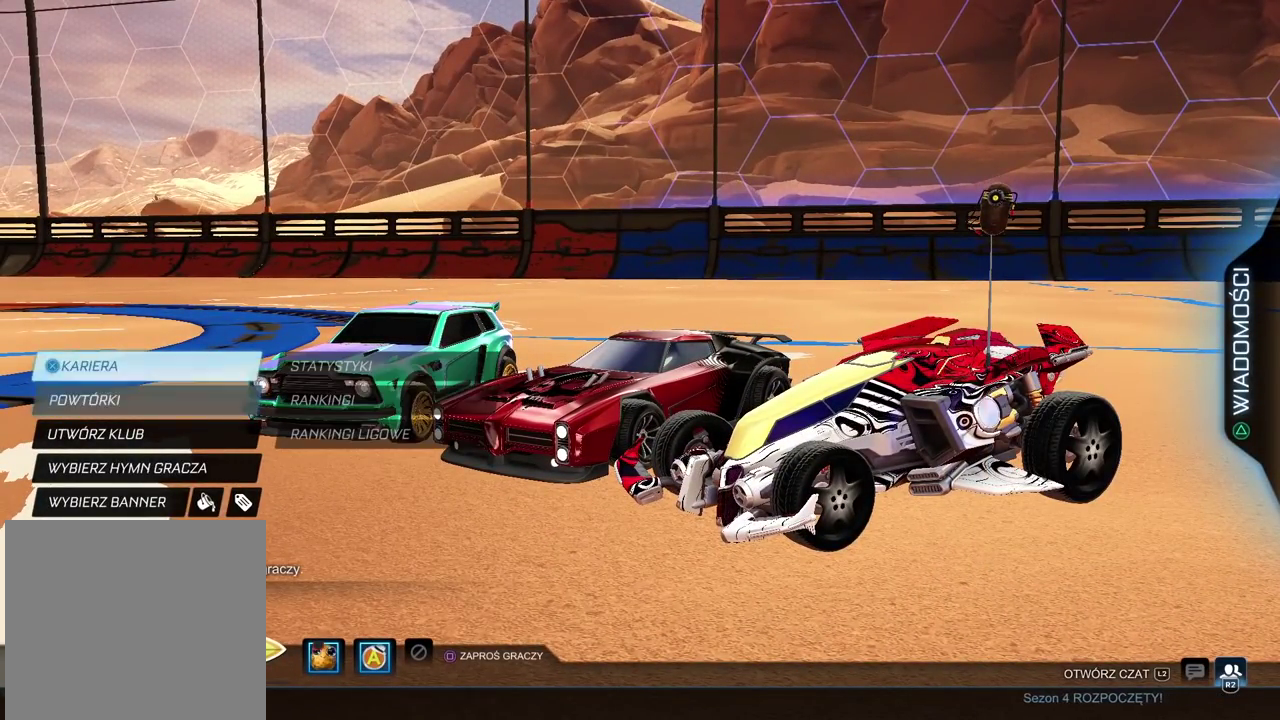
{"buttons": [], "left_stick": "center", "right_stick": "center", "events": [[383, "DPAD_DOWN", "down"], [450, "DPAD_DOWN", "up"]]}
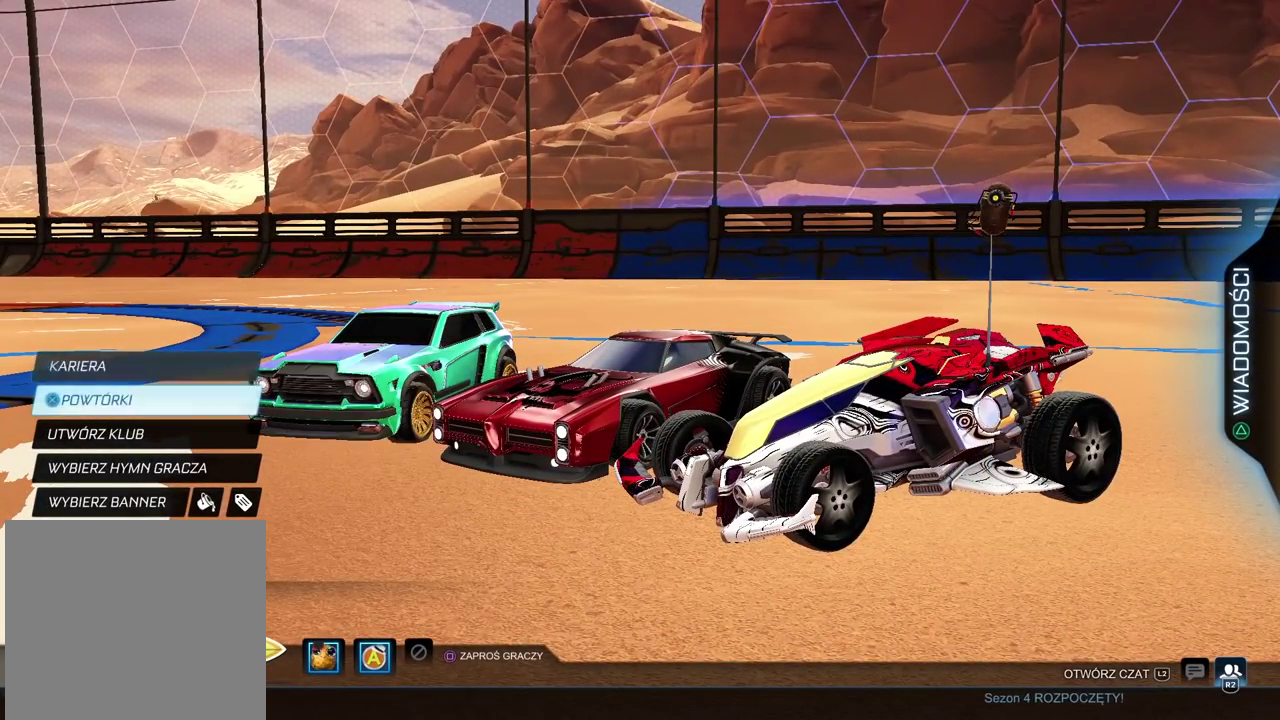
{"buttons": ["DPAD_DOWN"], "left_stick": "center", "right_stick": "center", "events": [[100, "DPAD_UP", "down"], [200, "DPAD_UP", "up"], [233, "CROSS", "down"], [333, "CROSS", "up"], [500, "DPAD_DOWN", "down"]]}